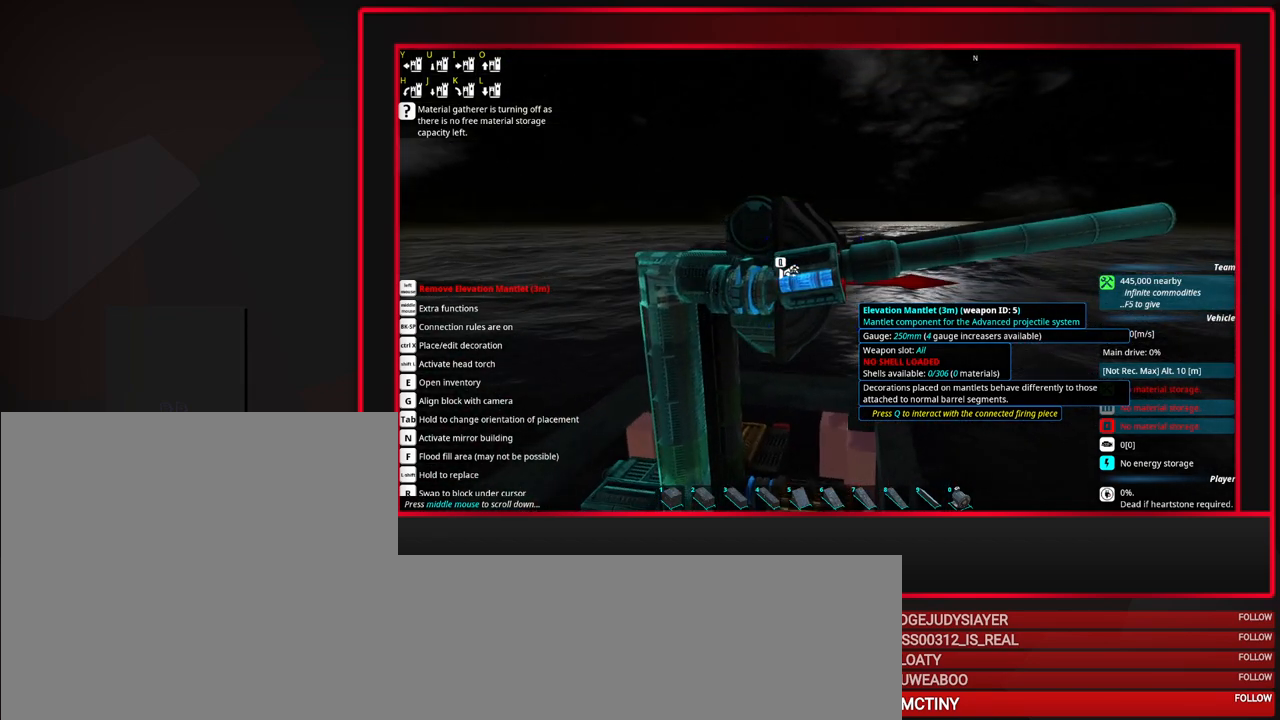
Gameplay with keyboard and mouse; each line is a JSON object with the keys and mouse buttons held at the frame after it. "events" lists presses ("down") and releases ("up") of "a", "alt", "caps_lock", "ctrl", "d", "escape", "f1", "f10", "f11", "f12", "f2", "f3", "f4", "f5", "f6", "f7", "f8", "f9", "s", "shift", "space", "tab", "w", "mouse_left", "mouse_middle", "mouse_right", "mouse_mb4", "mouse_mb5", "mouse_wheel_up" and "mouse_wheel_down" between this image and that frame as [ms after this image, input, new state], when the widget could be followed in between. "mouse_left", "mouse_middle", "mouse_right", "mouse_mb4", "mouse_mb5", "mouse_wheel_up", "mouse_wheel_down" = the "left", "middle", "right", "mb4", "mb5", "wheel_up", "wheel_down" buttons of the "mouse" list. No other keys are recorded. Mouse movement is not recorded.
{"keys": [], "mouse": [], "events": []}
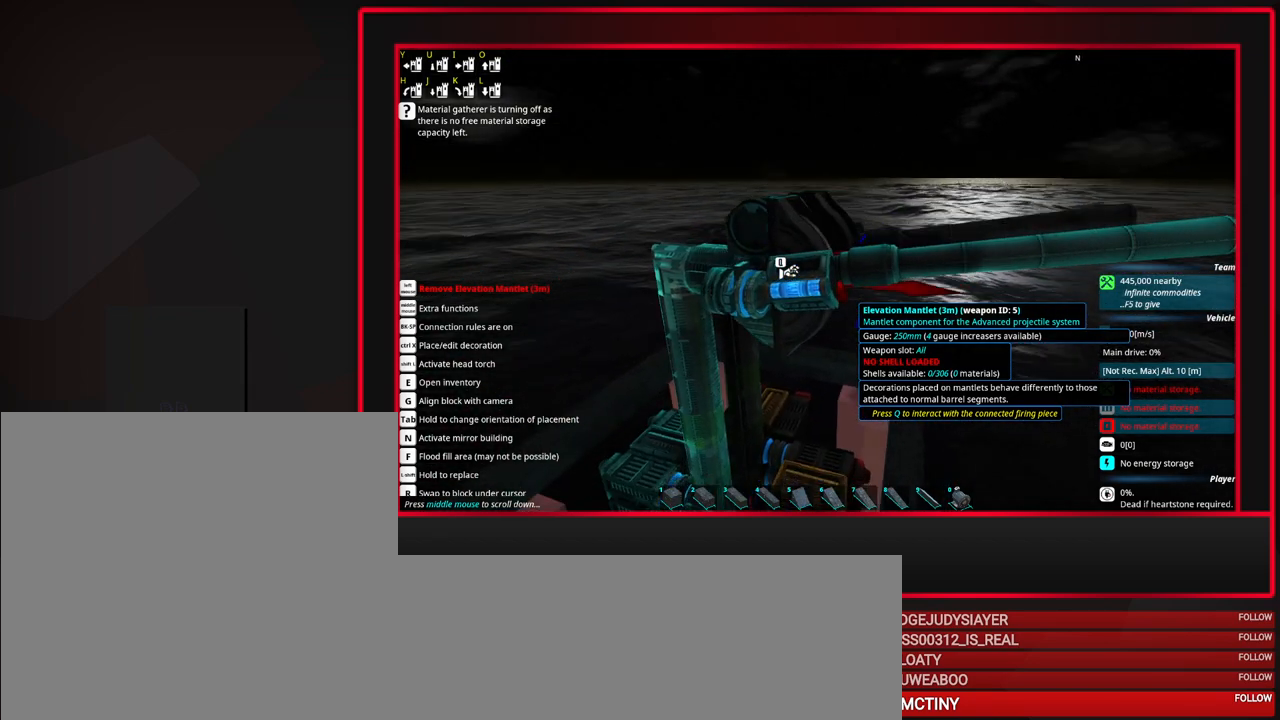
{"keys": [], "mouse": [], "events": [[117, "mouse_wheel_down", "down"], [400, "mouse_wheel_down", "up"]]}
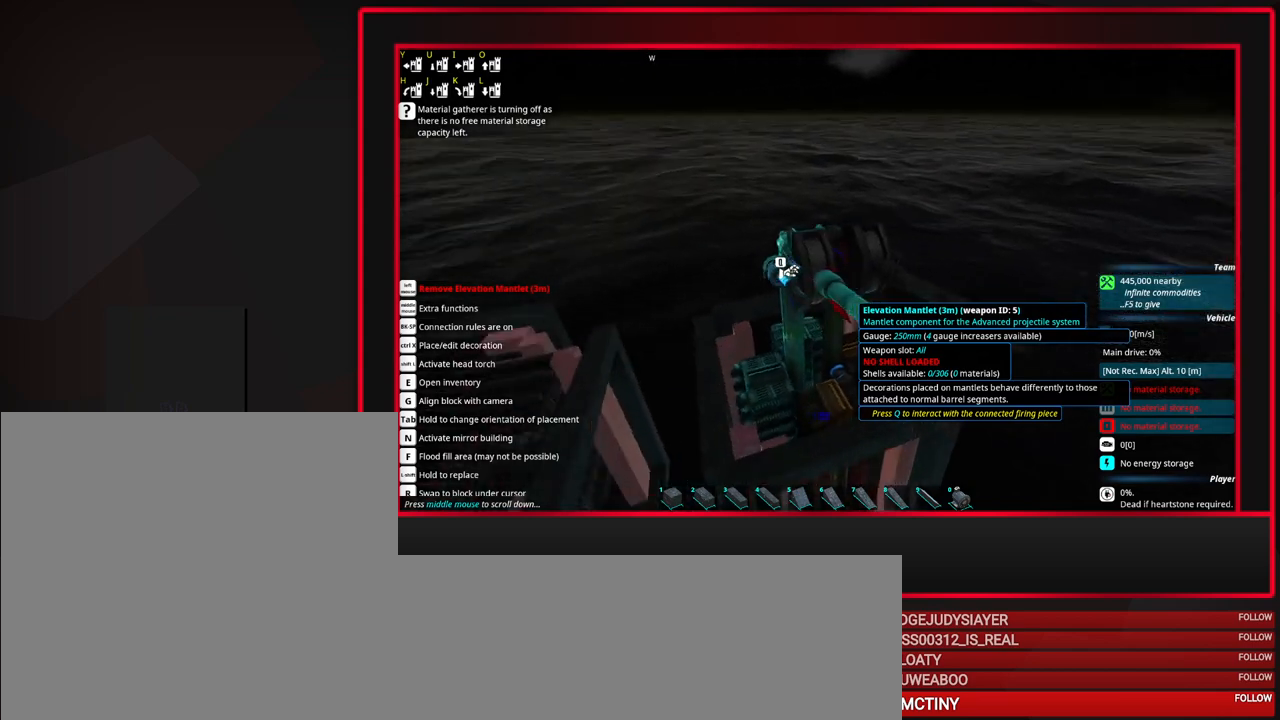
{"keys": [], "mouse": [], "events": []}
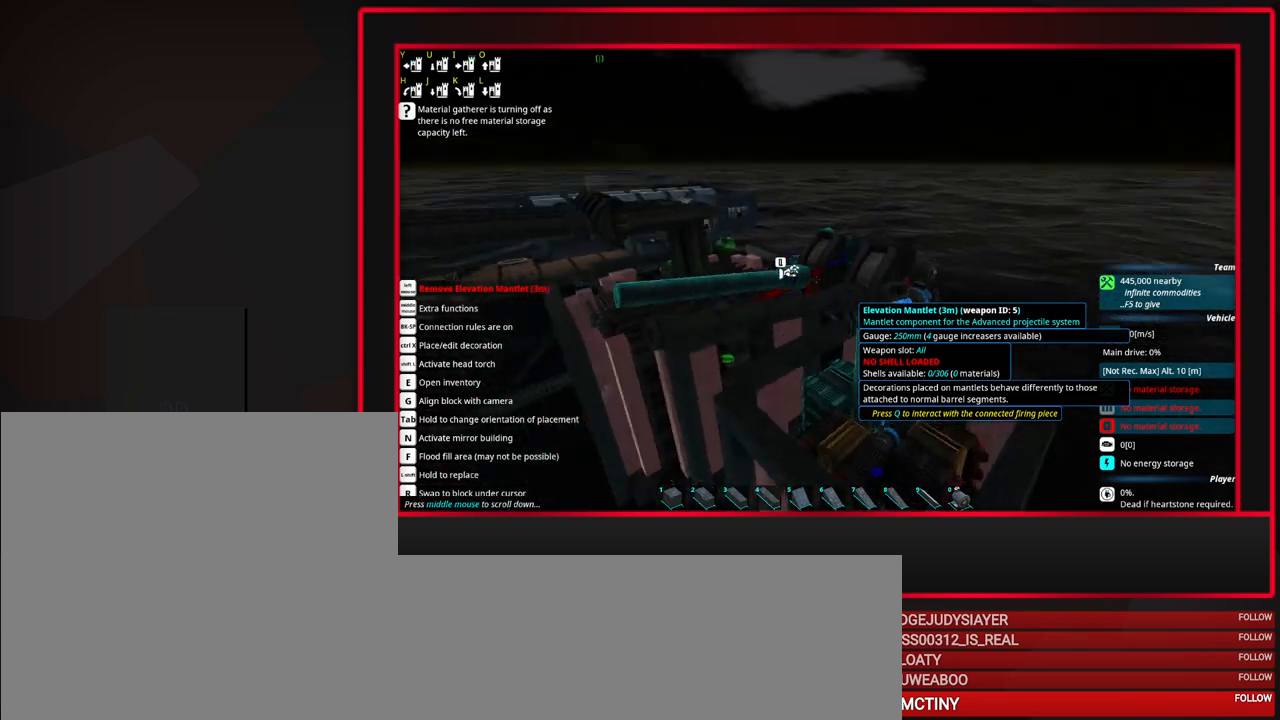
{"keys": [], "mouse": [], "events": []}
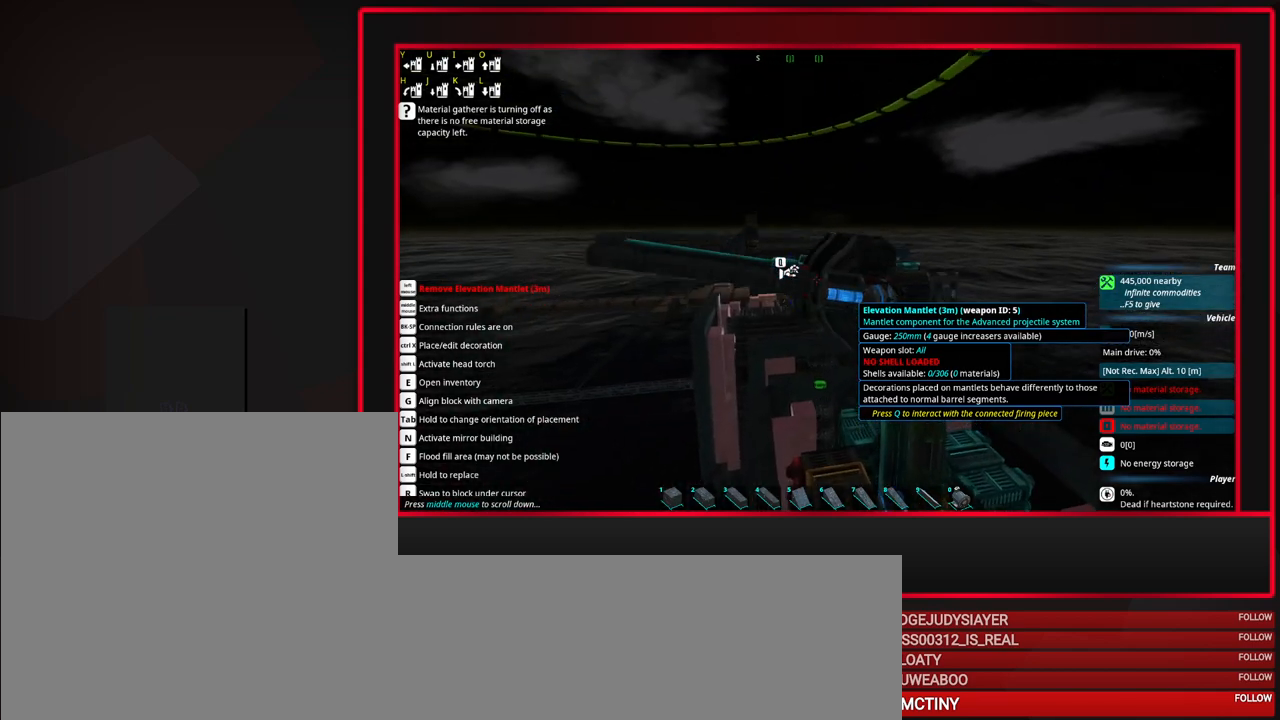
{"keys": [], "mouse": [], "events": [[350, "s", "down"], [400, "s", "up"]]}
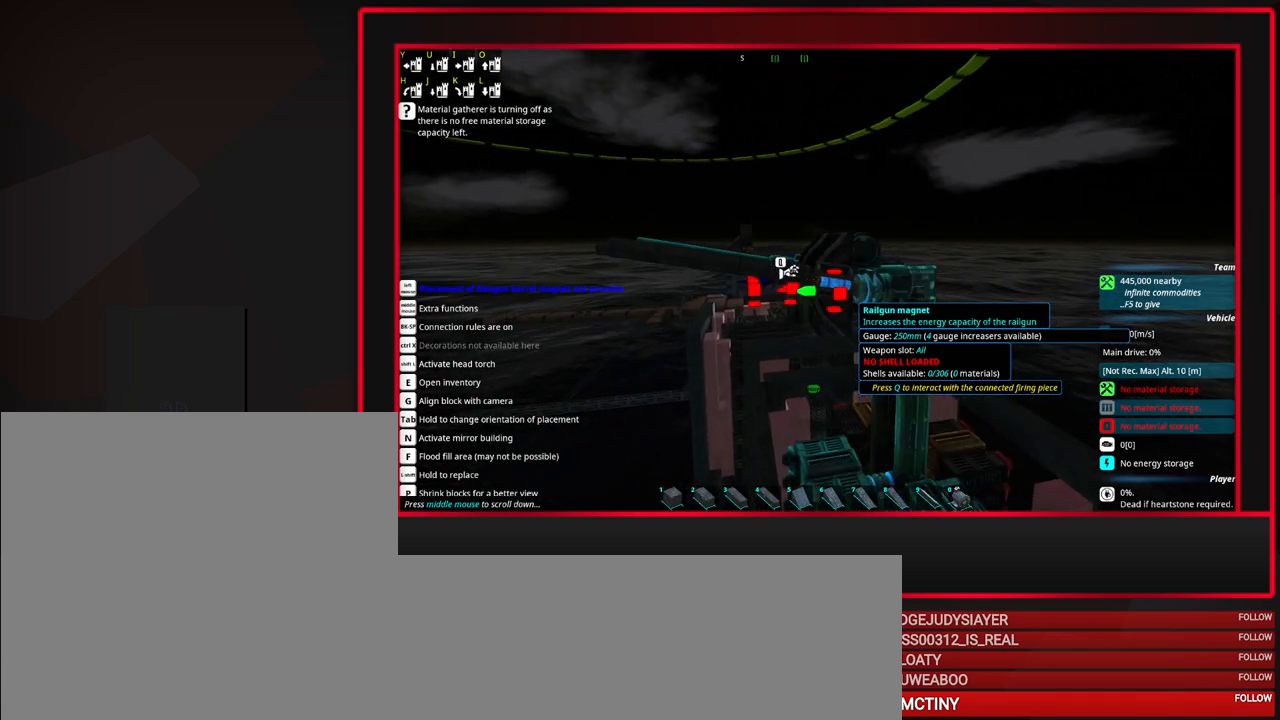
{"keys": [], "mouse": [], "events": [[17, "s", "down"], [283, "s", "up"]]}
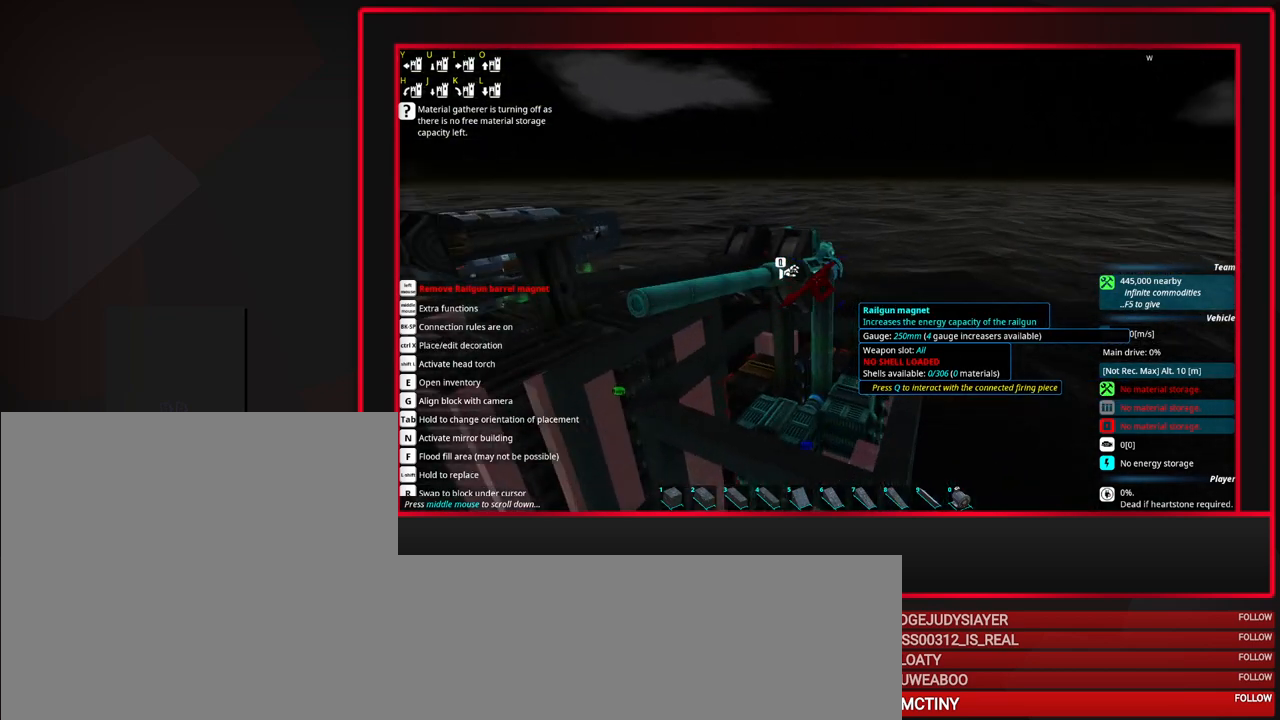
{"keys": [], "mouse": [], "events": []}
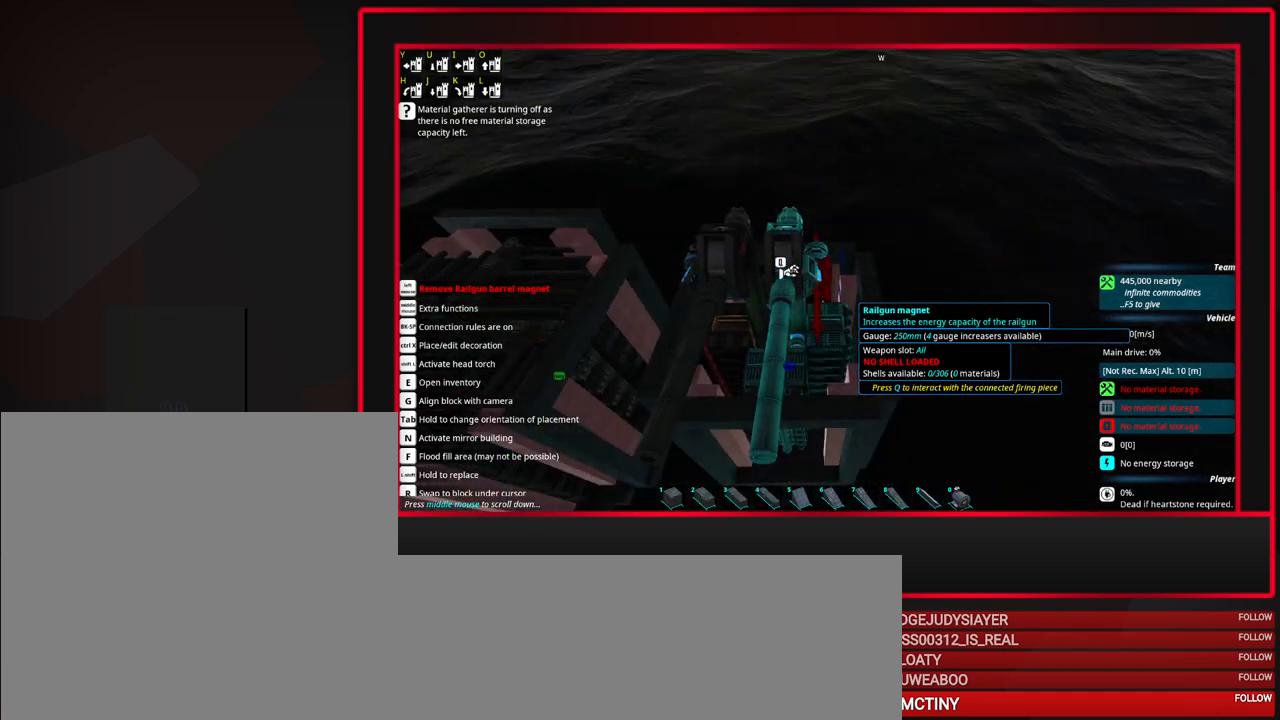
{"keys": ["w"], "mouse": [], "events": [[233, "w", "down"]]}
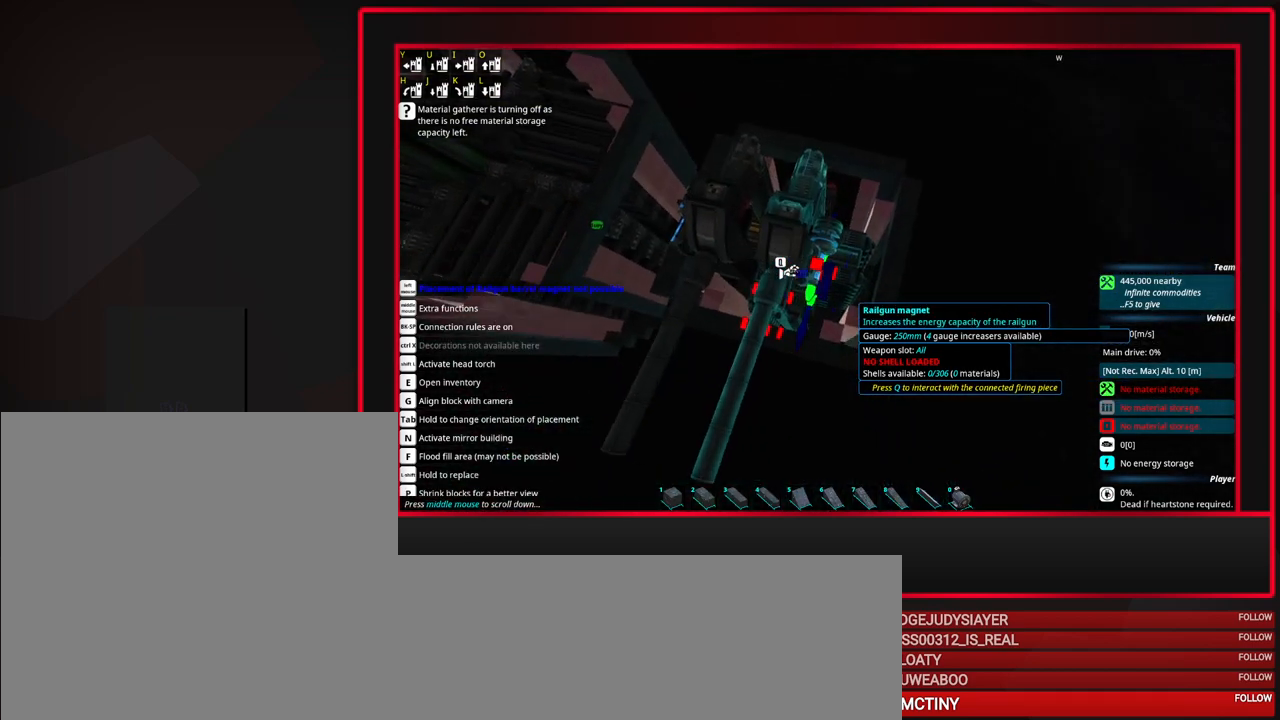
{"keys": [], "mouse": [], "events": [[433, "w", "up"]]}
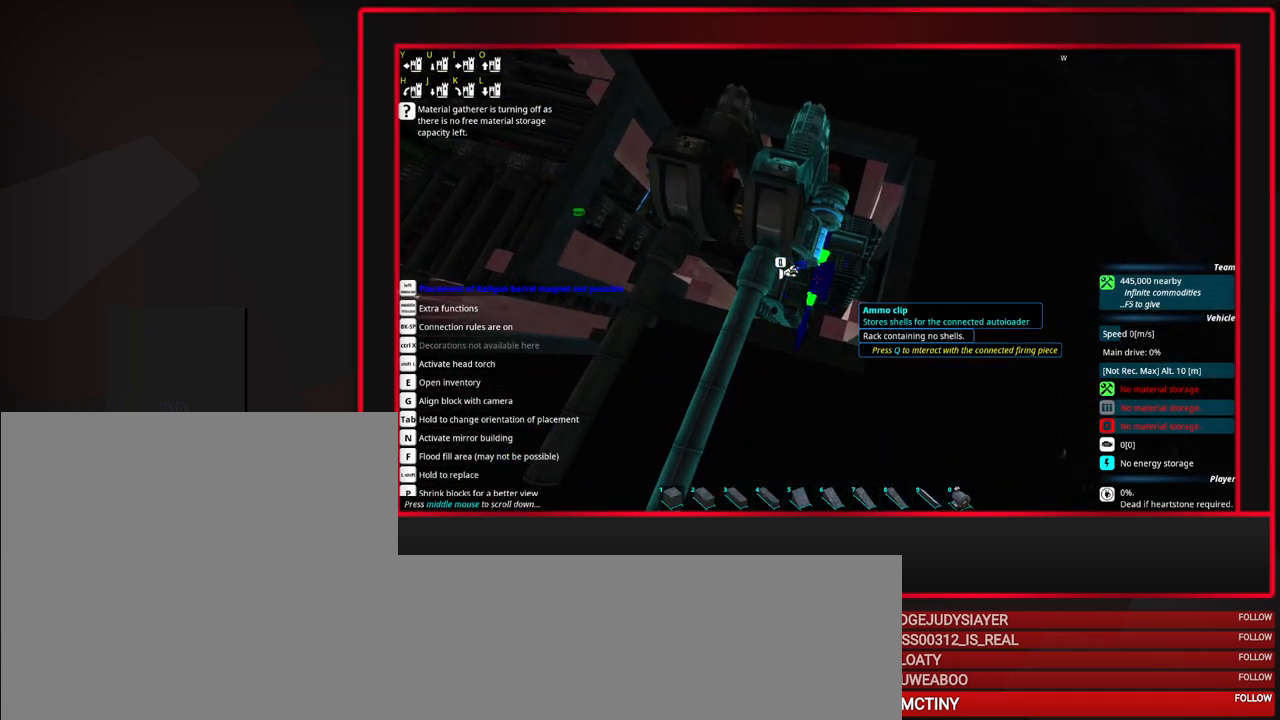
{"keys": ["w"], "mouse": [], "events": [[17, "w", "down"], [117, "w", "up"], [217, "w", "down"]]}
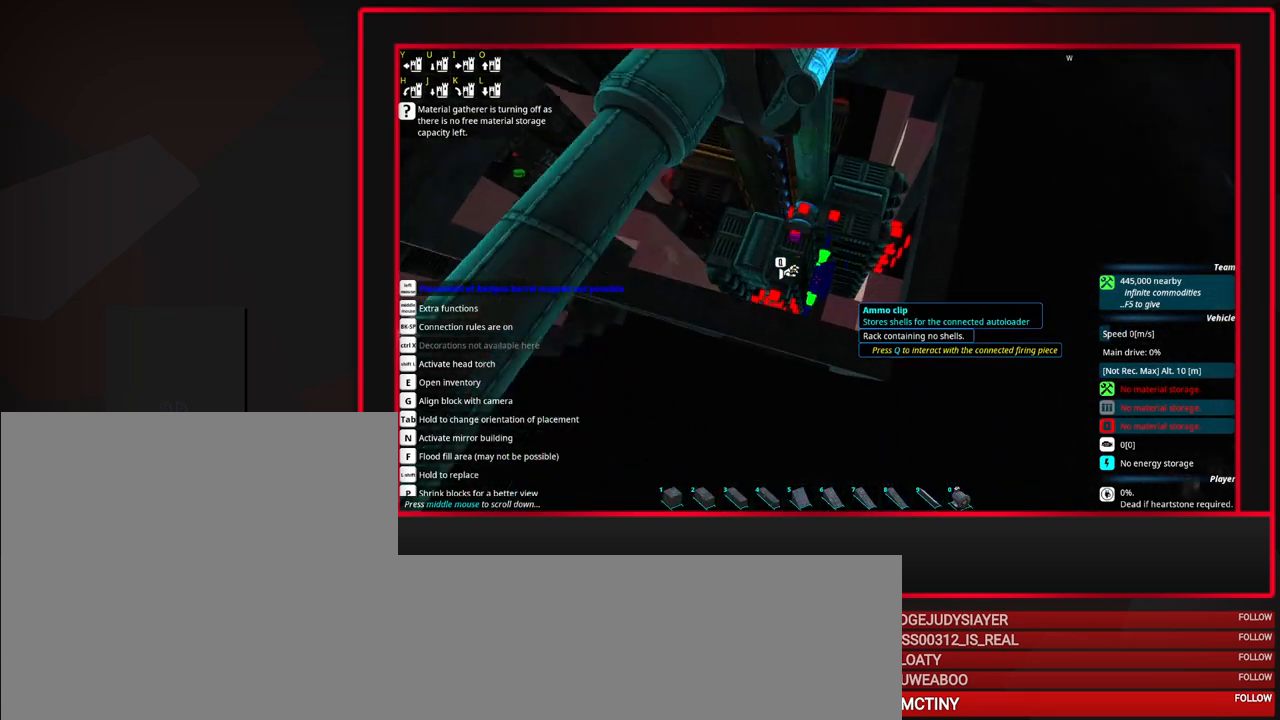
{"keys": ["a"], "mouse": [], "events": [[33, "w", "up"], [267, "a", "down"], [317, "a", "up"], [467, "a", "down"]]}
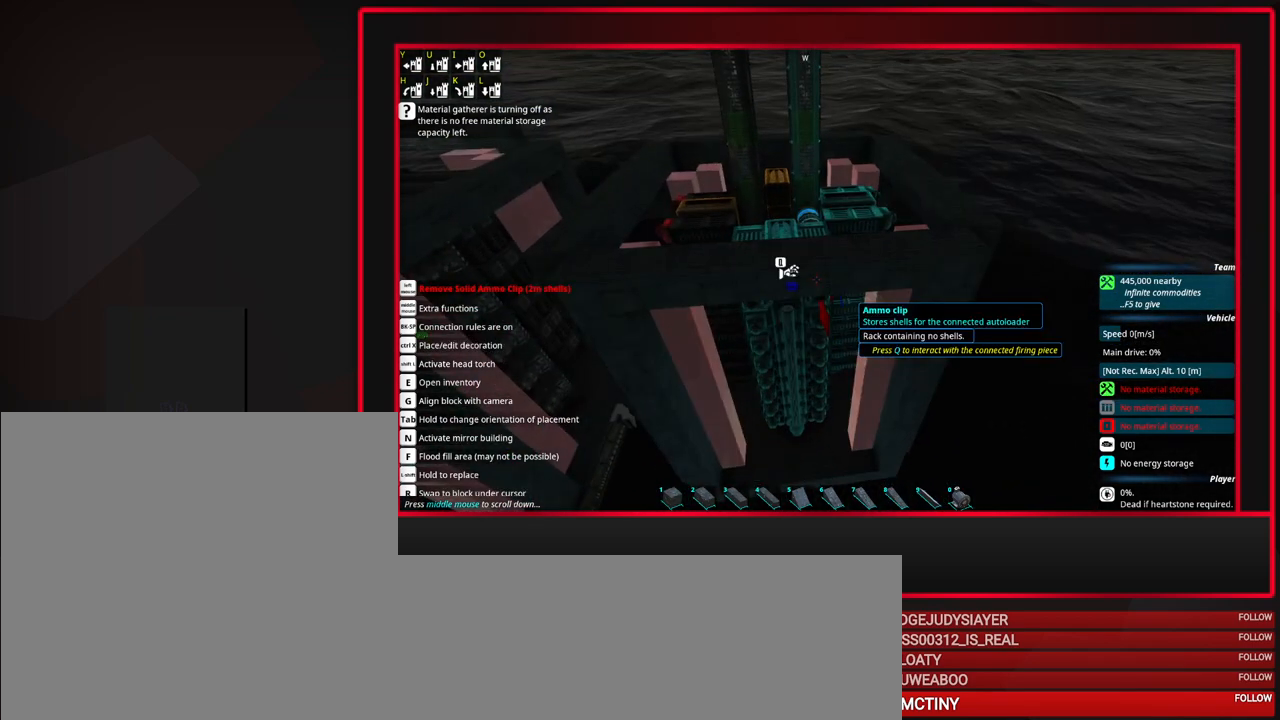
{"keys": [], "mouse": [], "events": [[150, "mouse_wheel_up", "down"], [250, "a", "up"], [433, "mouse_wheel_up", "up"]]}
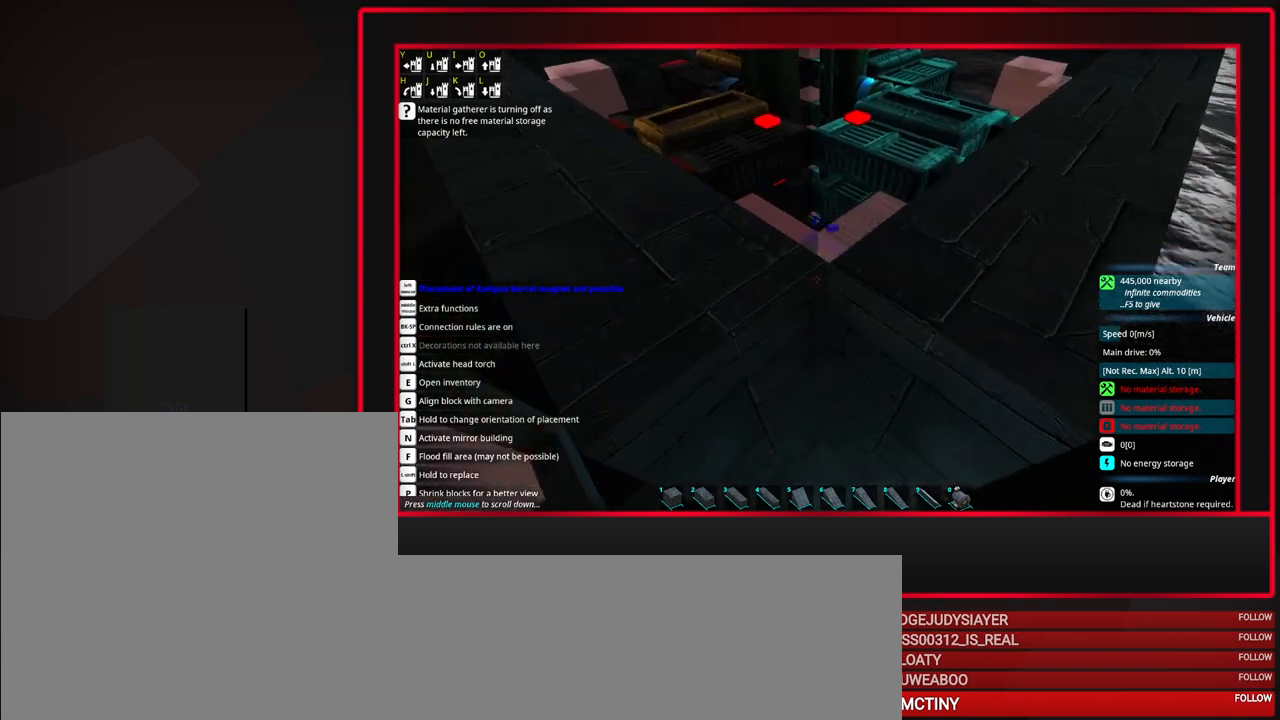
{"keys": ["a"], "mouse": [], "events": [[500, "a", "down"]]}
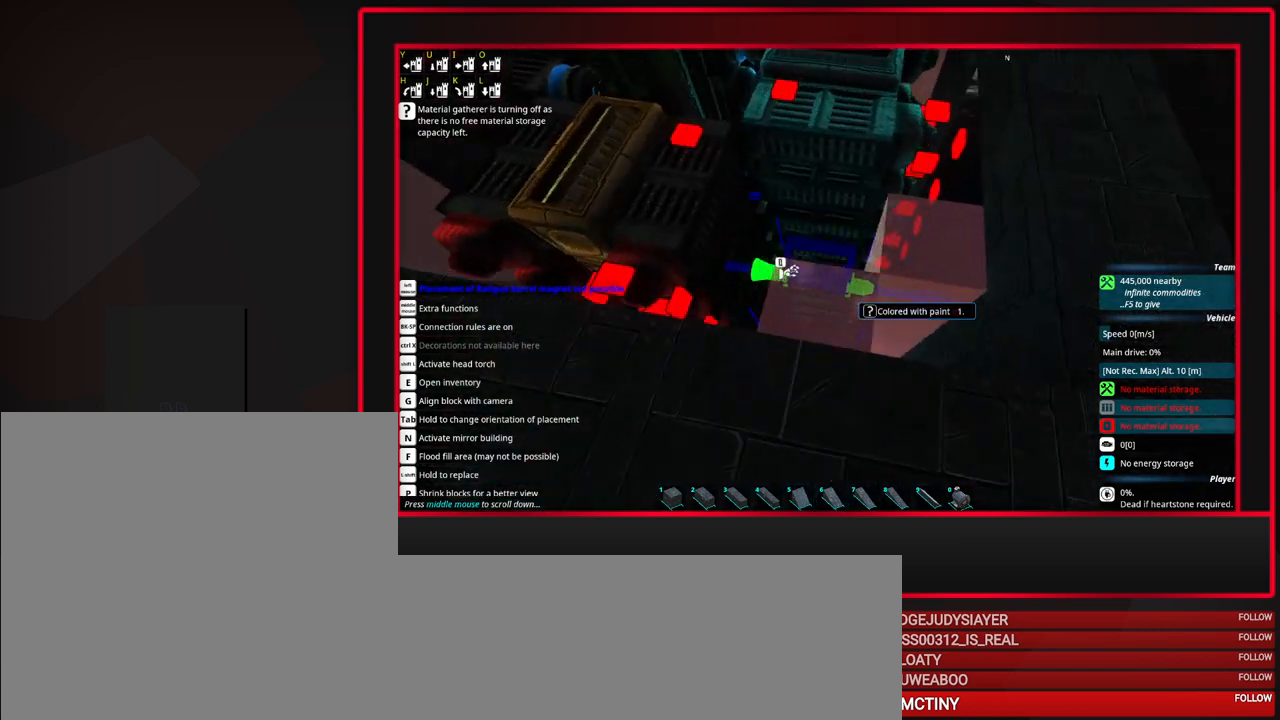
{"keys": [], "mouse": [], "events": [[33, "a", "up"], [183, "a", "down"], [233, "a", "up"], [367, "a", "down"], [467, "a", "up"]]}
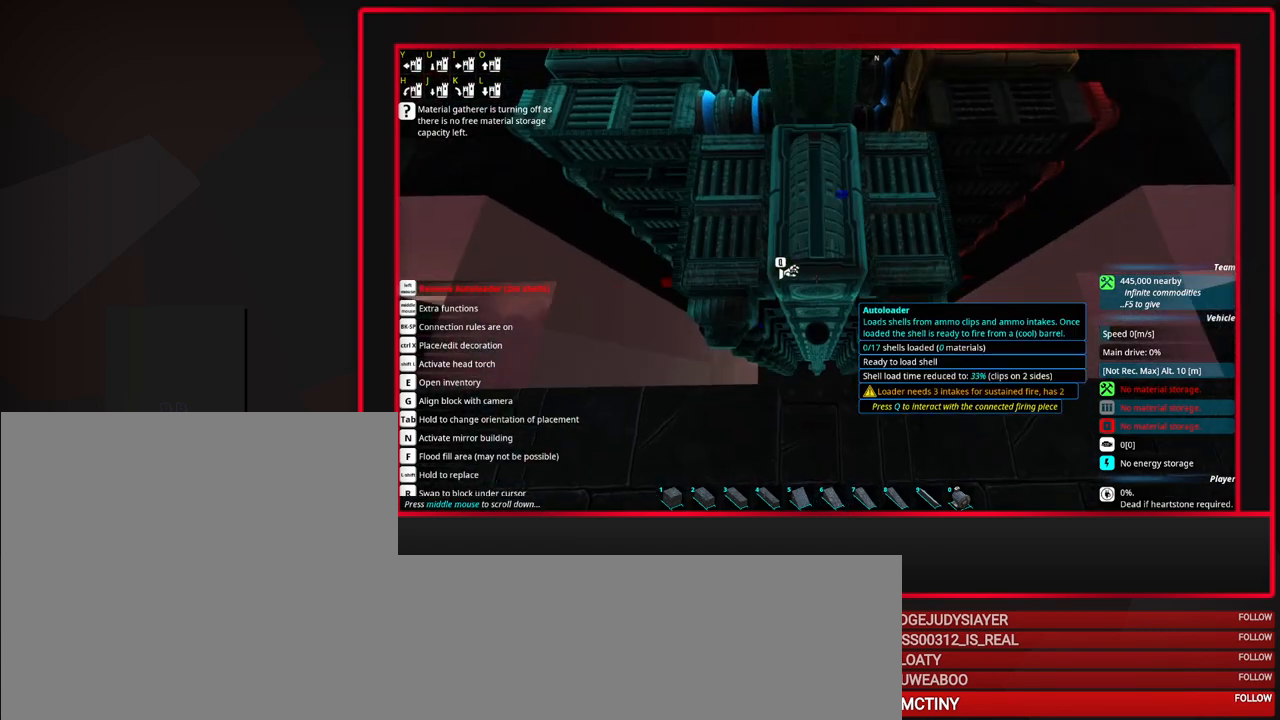
{"keys": [], "mouse": [], "events": [[100, "s", "down"], [200, "s", "up"]]}
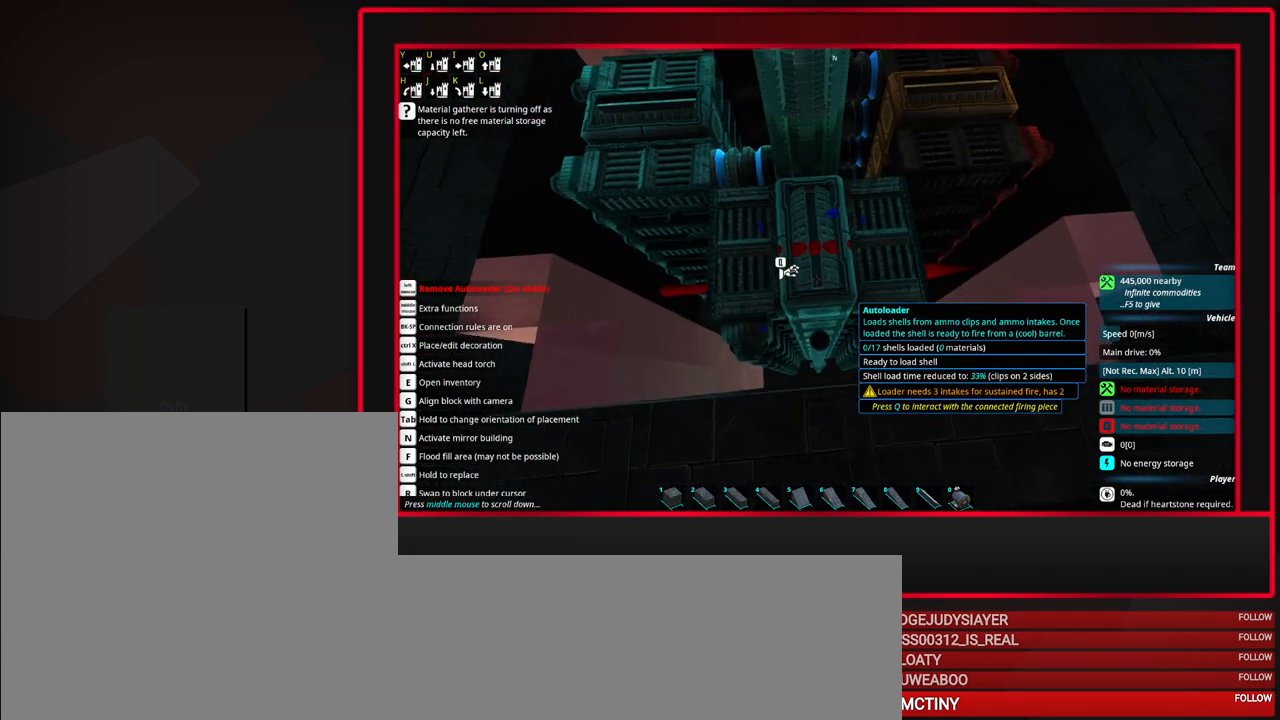
{"keys": [], "mouse": [], "events": []}
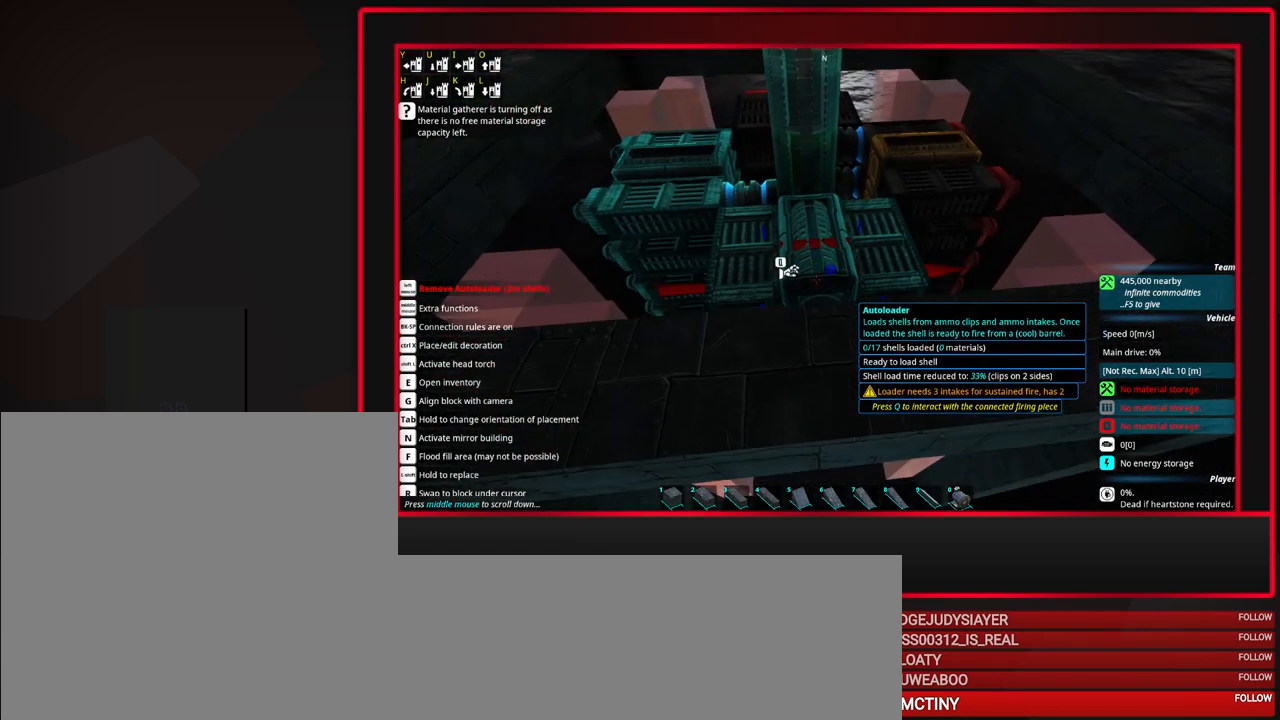
{"keys": [], "mouse": [], "events": []}
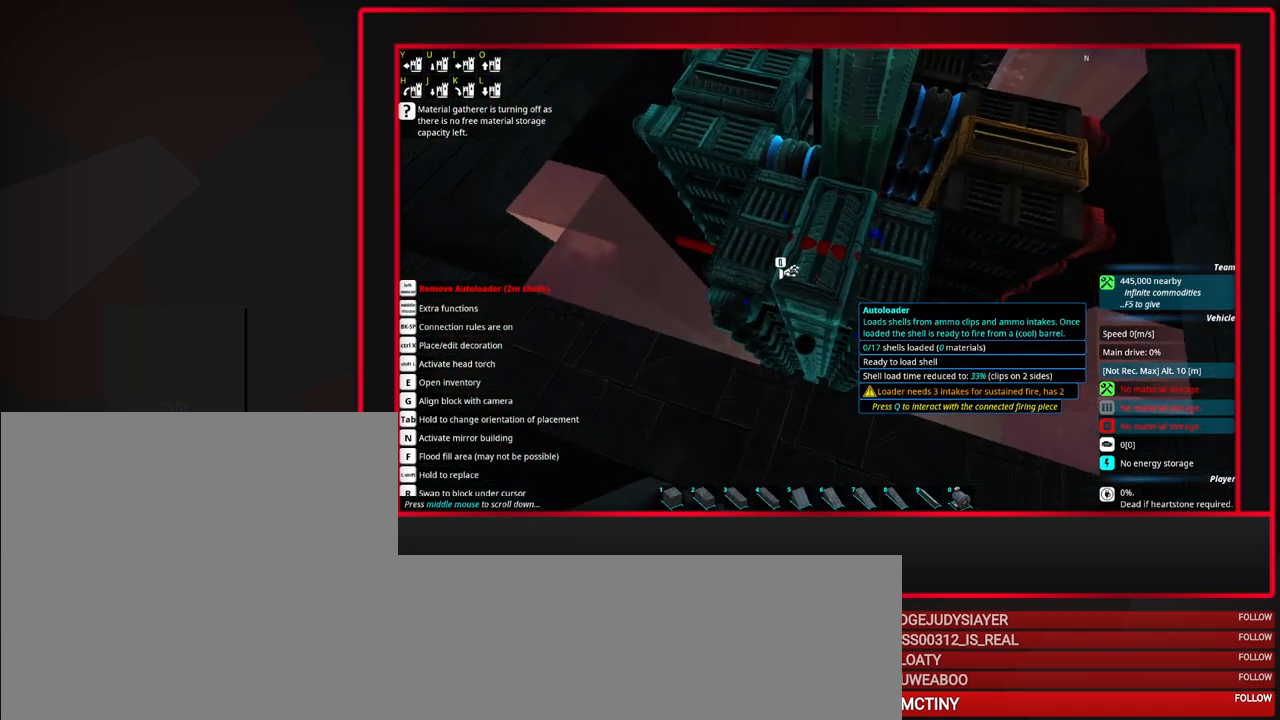
{"keys": [], "mouse": [], "events": [[200, "mouse_wheel_up", "down"], [250, "mouse_wheel_up", "up"]]}
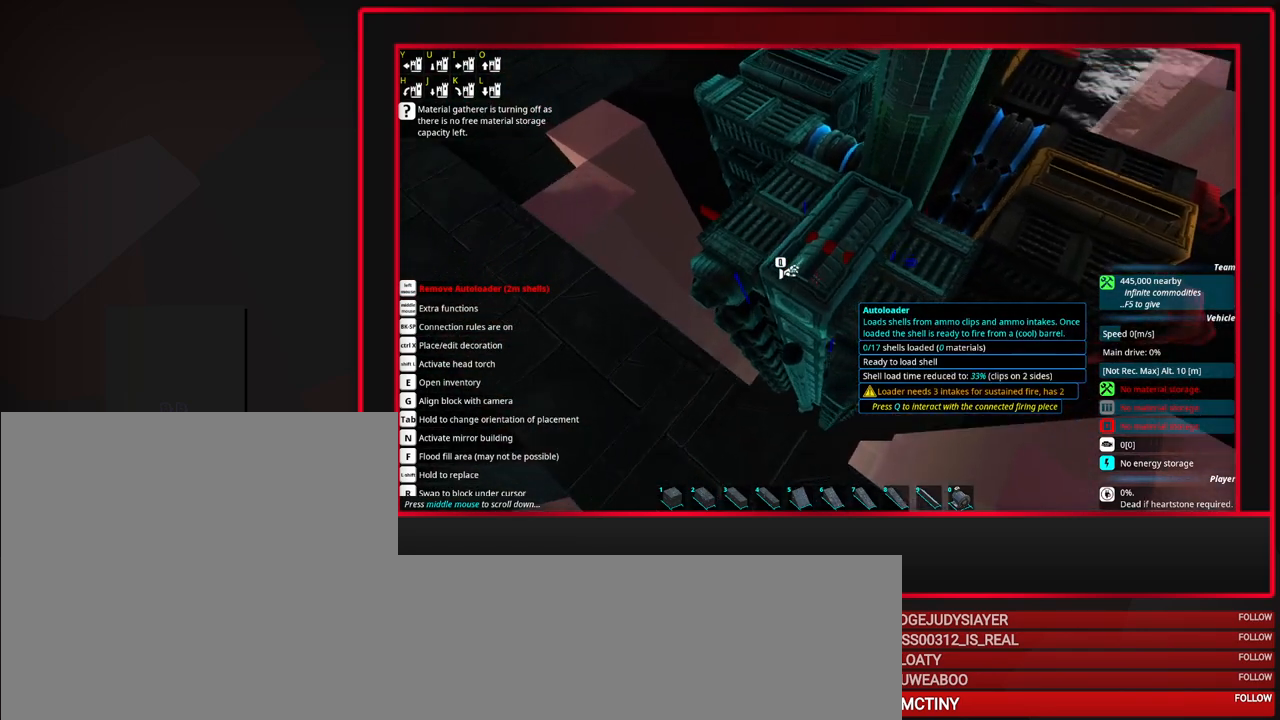
{"keys": [], "mouse": [], "events": []}
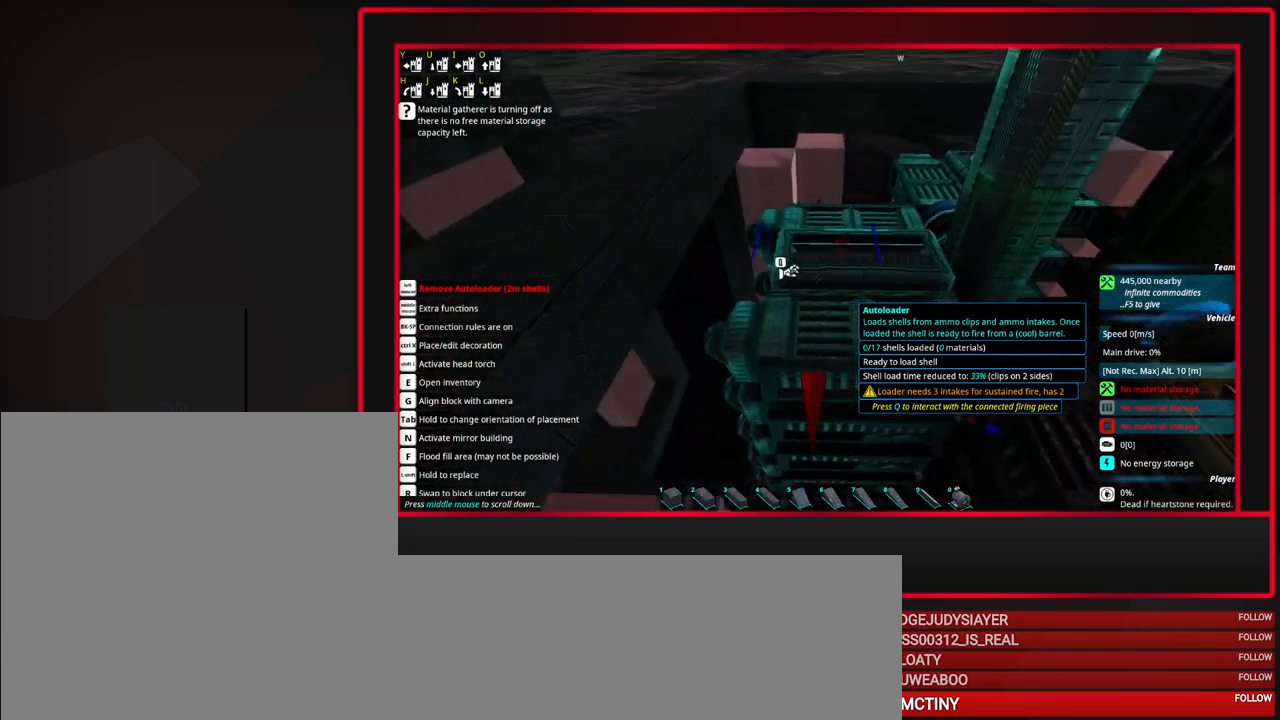
{"keys": [], "mouse": [], "events": [[267, "d", "down"], [367, "d", "up"]]}
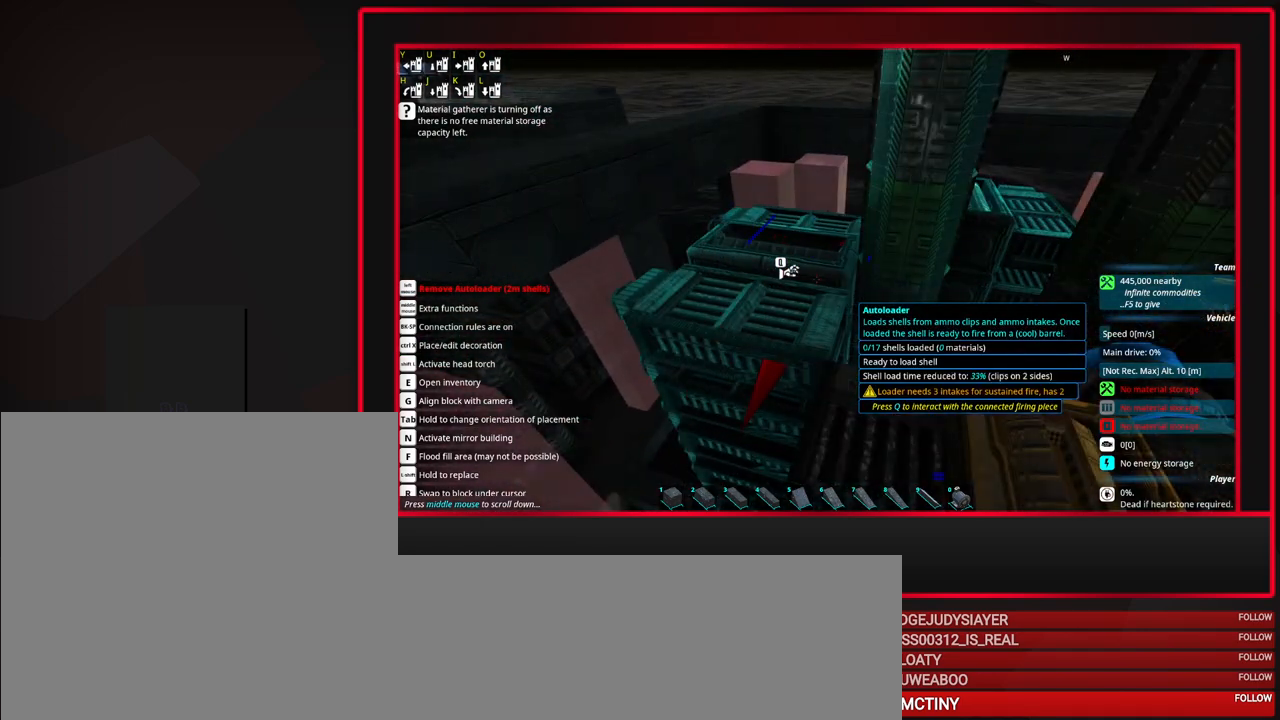
{"keys": [], "mouse": [], "events": [[150, "s", "down"], [200, "s", "up"], [333, "s", "down"], [433, "s", "up"]]}
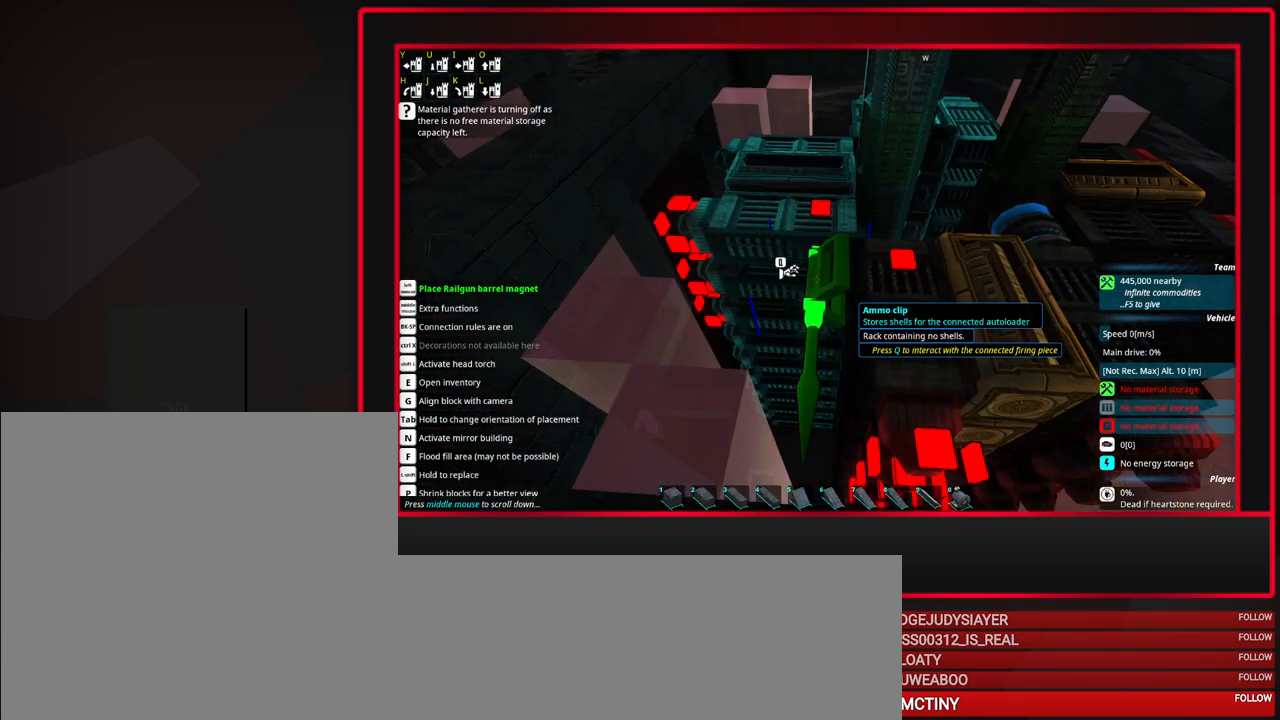
{"keys": ["d"], "mouse": [], "events": [[17, "d", "down"], [117, "d", "up"], [450, "d", "down"]]}
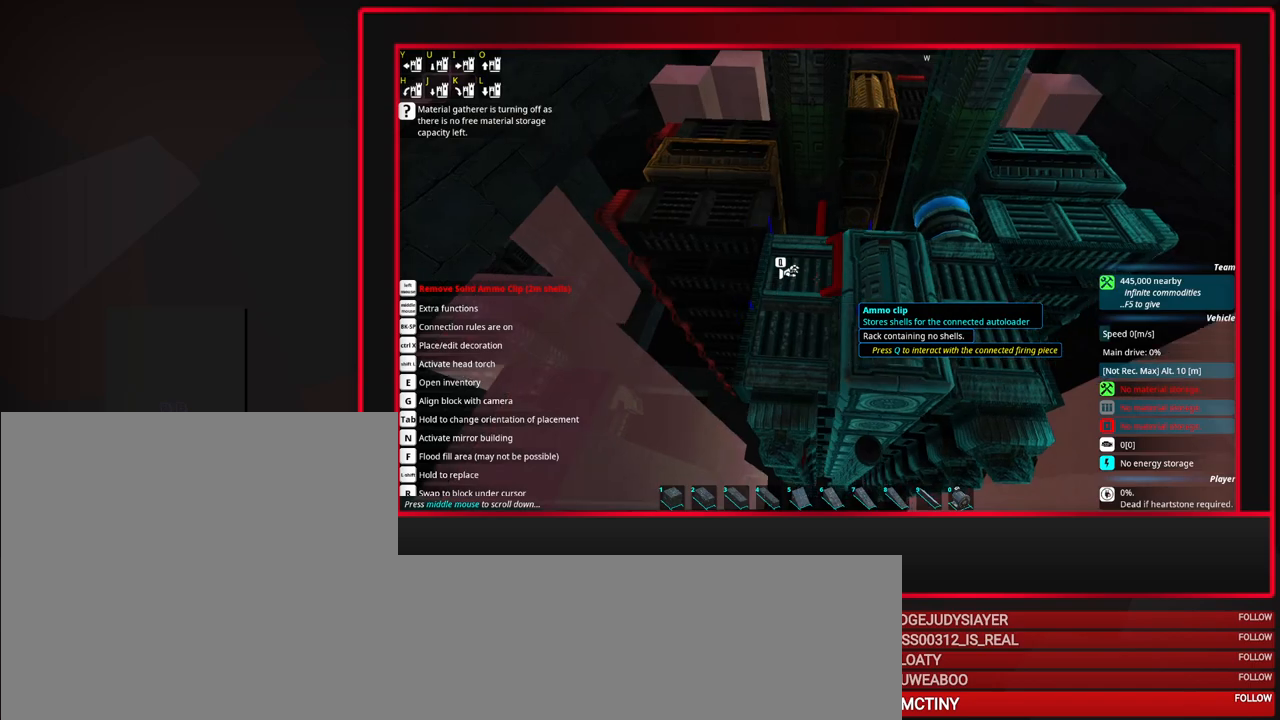
{"keys": [], "mouse": [], "events": [[33, "d", "up"]]}
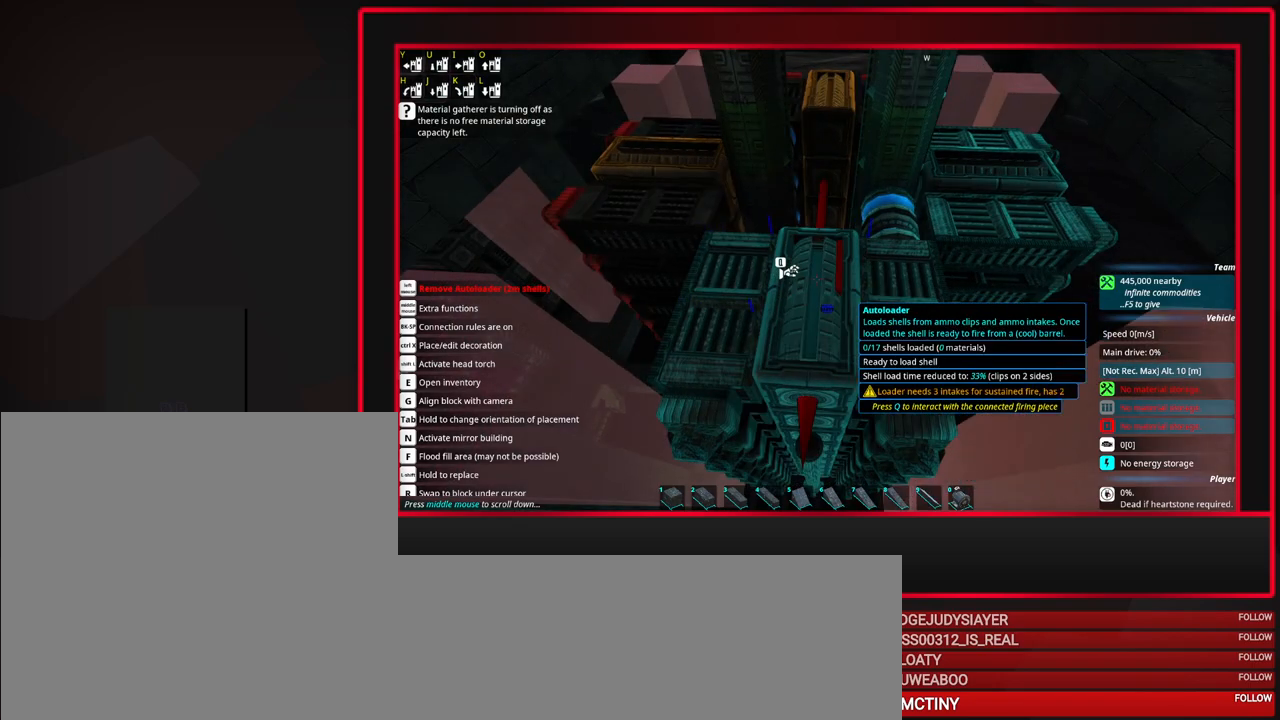
{"keys": [], "mouse": [], "events": []}
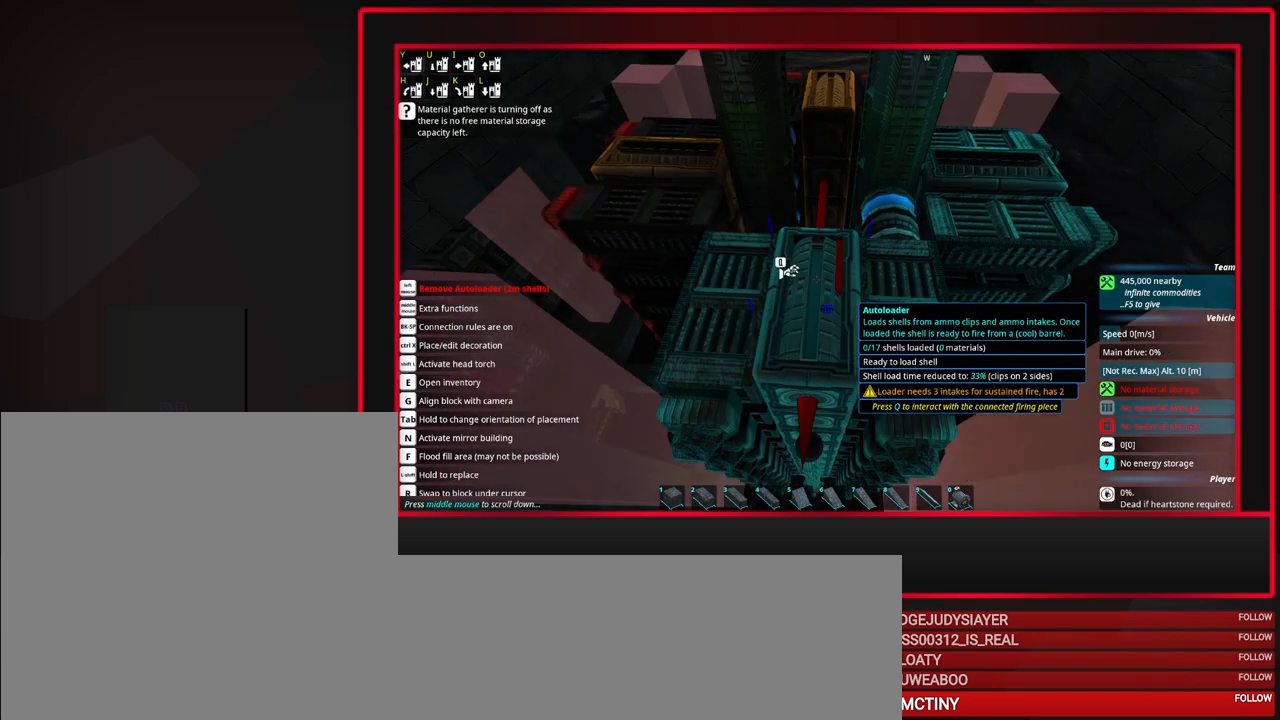
{"keys": [], "mouse": [], "events": []}
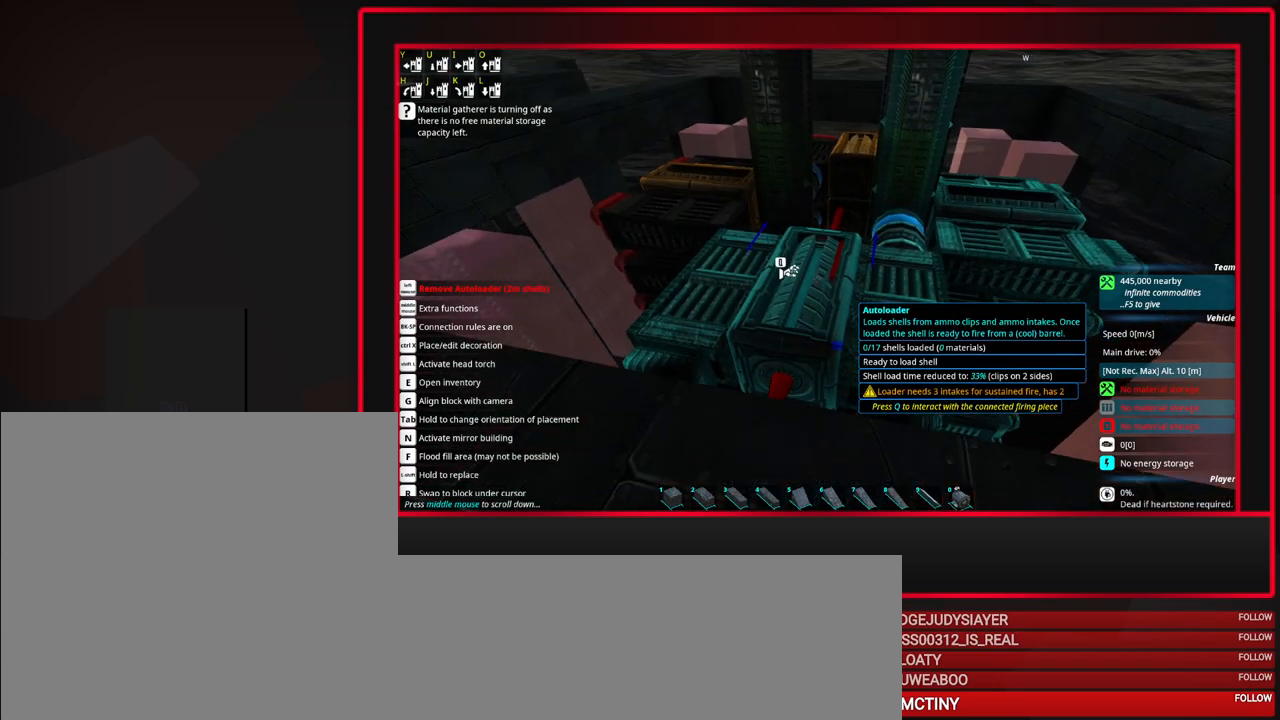
{"keys": [], "mouse": [], "events": [[200, "s", "down"], [250, "s", "up"]]}
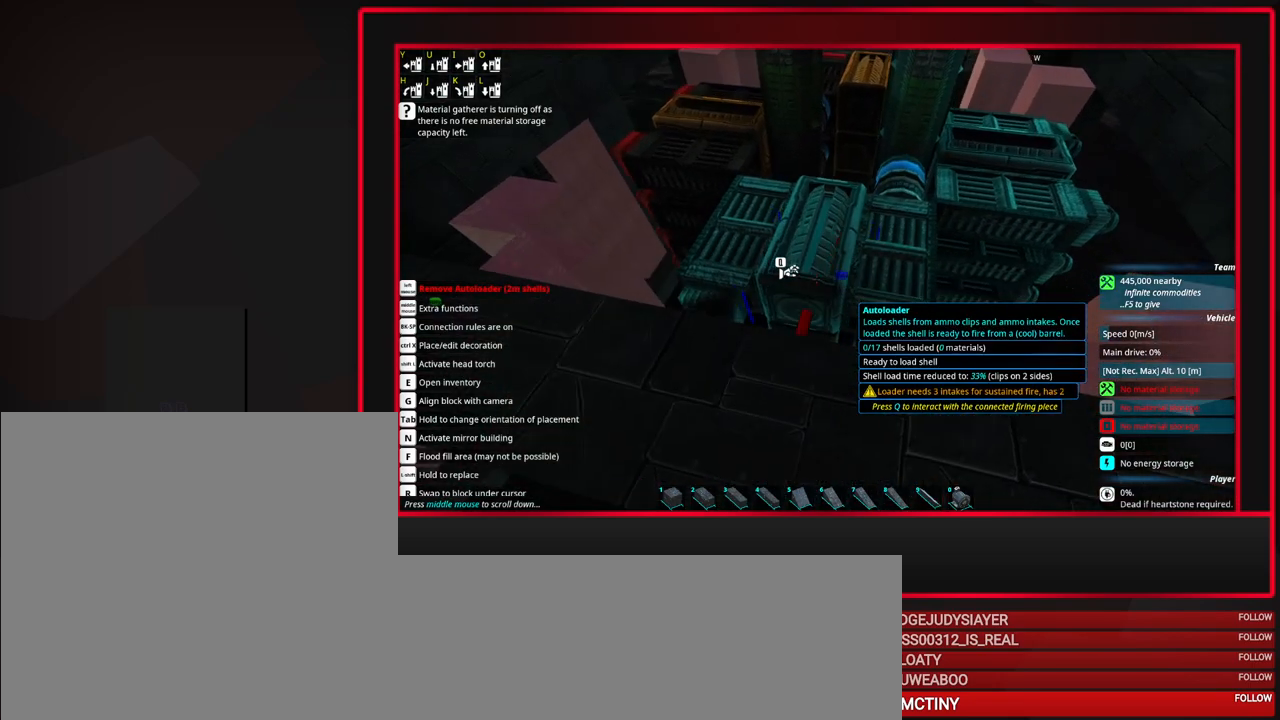
{"keys": [], "mouse": [], "events": [[17, "d", "down"], [117, "d", "up"], [400, "a", "down"], [500, "a", "up"]]}
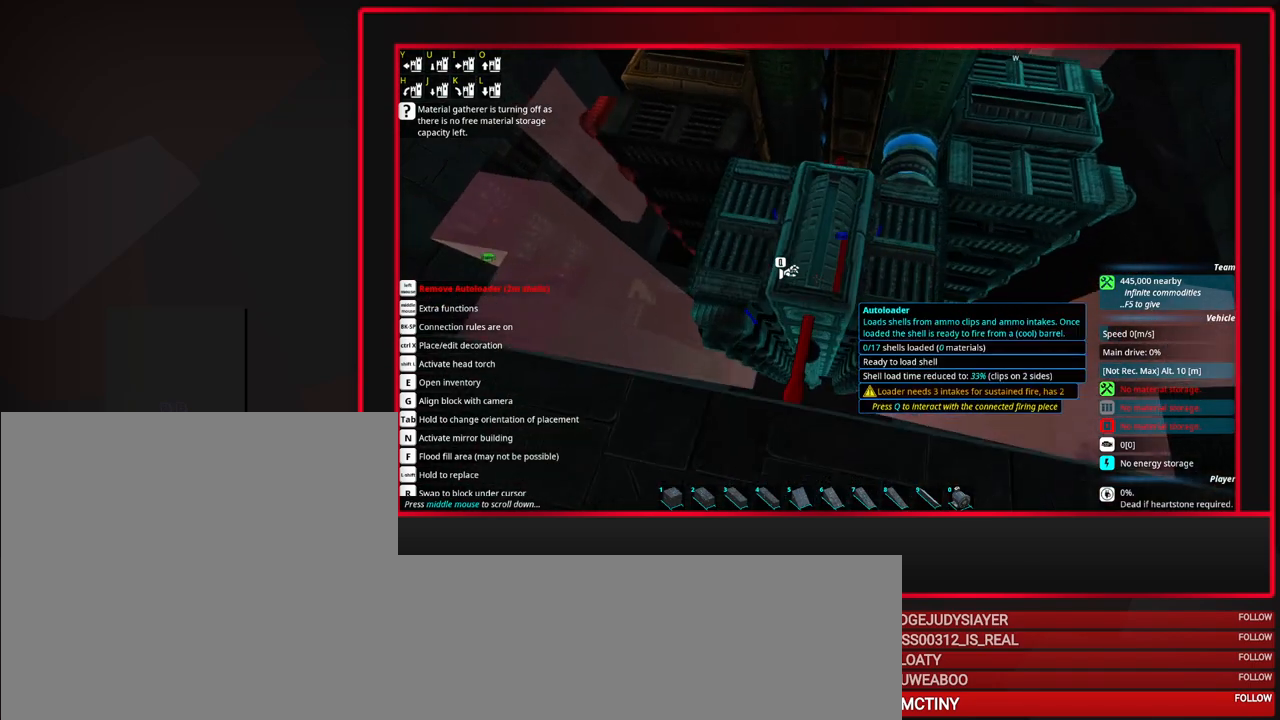
{"keys": ["w"], "mouse": [], "events": [[183, "w", "down"], [233, "w", "up"], [367, "w", "down"]]}
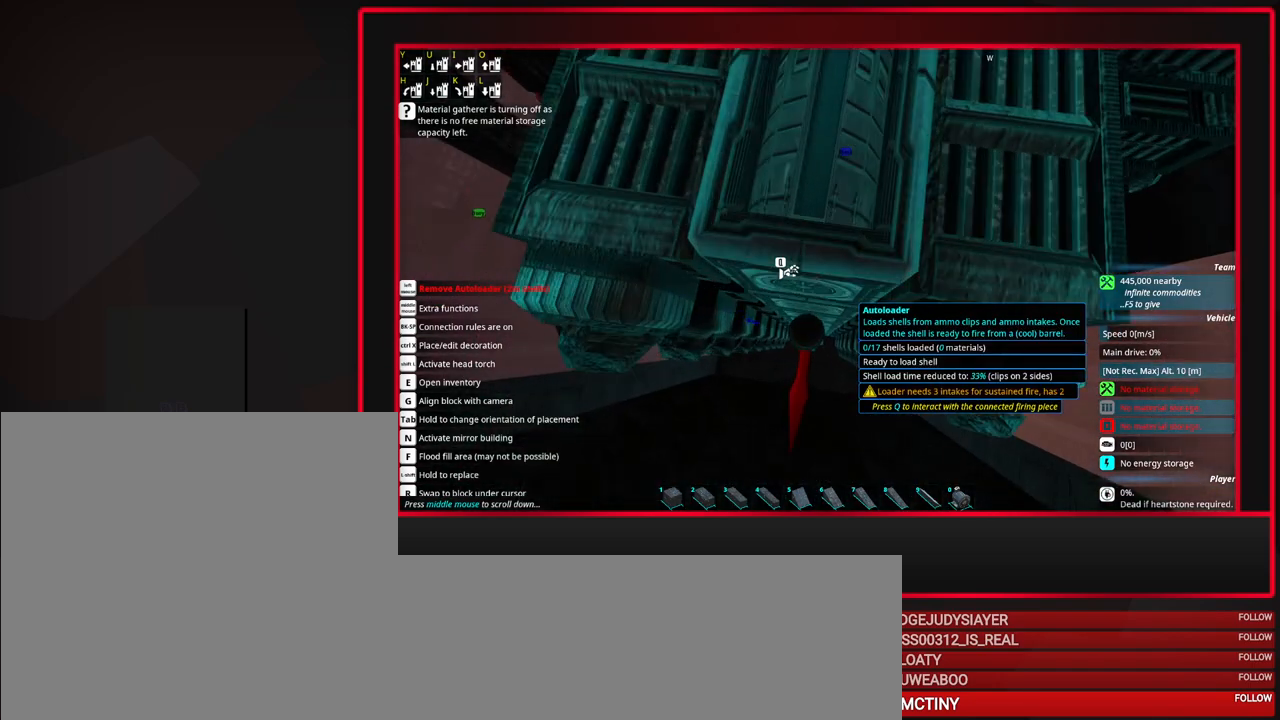
{"keys": [], "mouse": [], "events": [[483, "w", "up"]]}
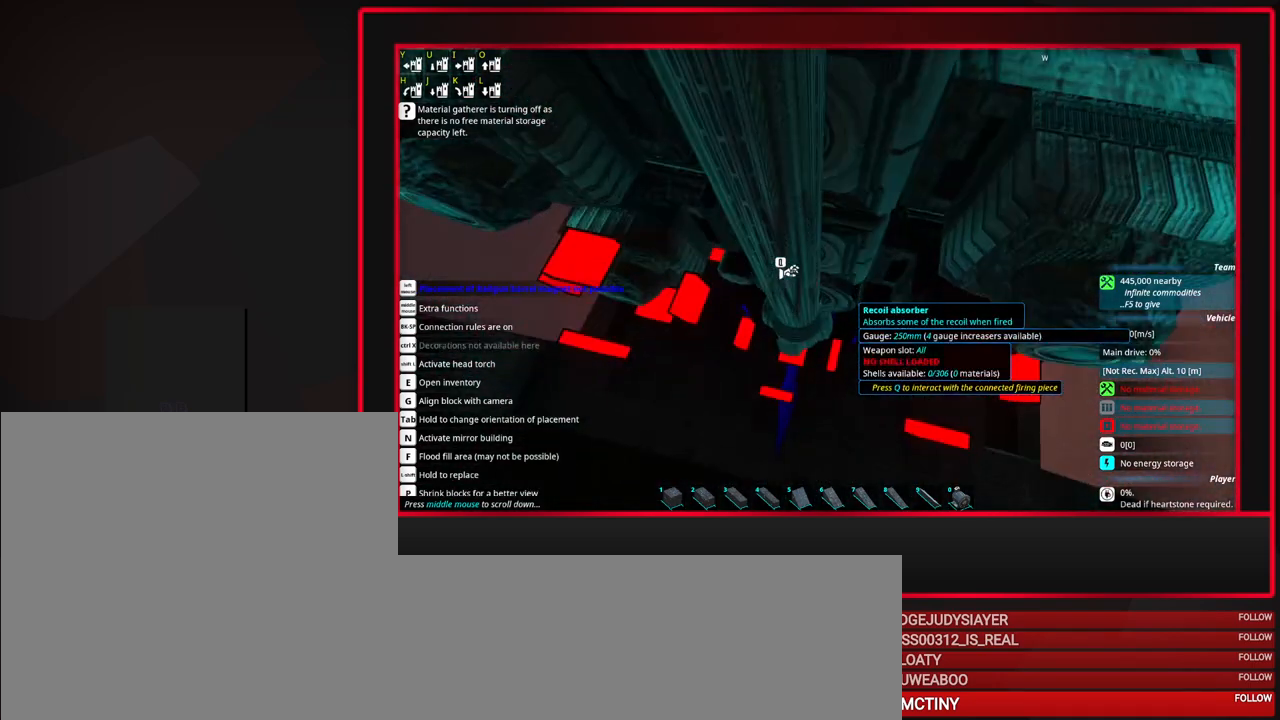
{"keys": [], "mouse": [], "events": []}